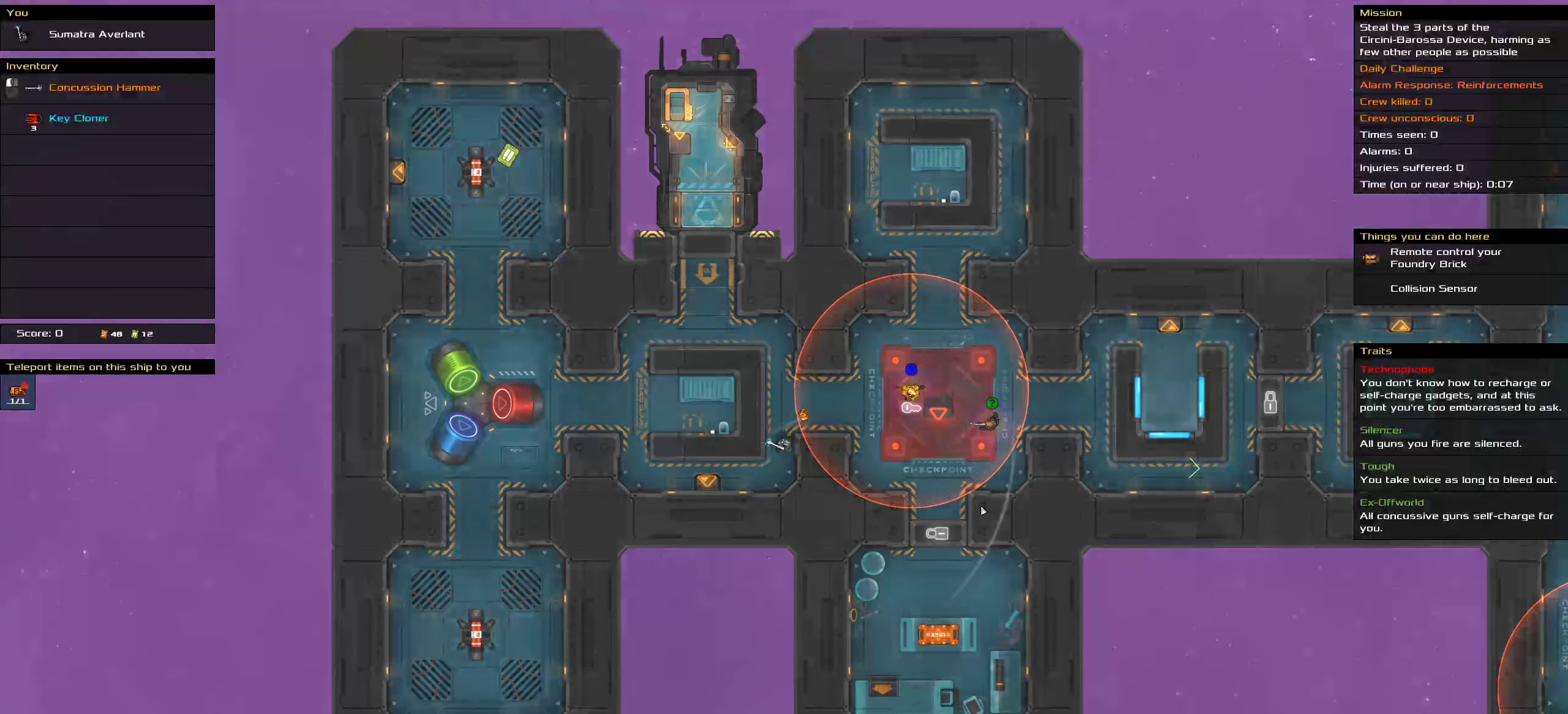
Gameplay with keyboard and mouse; each line is a JSON object with the keys and mouse buttons held at the frame after it. "events" lists presses ("down") and releases ("up") of ".", "/", "0", "1", "2", "3", "4", "5", "6", "7", "8", "9", "a", "alt_l", "alt_r", "b", "c", "caps_lock", "comma", "ctrl", "d", "e", "equals", "f", "g", "h", "i", "j", "k", "l", "lbracket", "m", "minus", "n", "o", "p", "q", "quote", "r", "rbracket", "s", "semicolon", "shift", "space", "super", "t", "tab", "tilde", "u", "v", "w", "x", "y", "z", "mouse_left", "mouse_middle", "mouse_right", "mouse_wheel_up" and "mouse_wheel_down" between this image and that frame as [ms after this image, input, new state], when the widget could be followed in between. "mouse_left", "mouse_middle", "mouse_right", "mouse_wheel_up", "mouse_wheel_down" = the "left", "middle", "right", "wheel_up", "wheel_down" buttons of the "mouse" list. No other keys are recorded. Mouse movement is not recorded.
{"keys": ["ctrl"], "mouse": [], "events": [[67, "space", "down"], [200, "space", "up"]]}
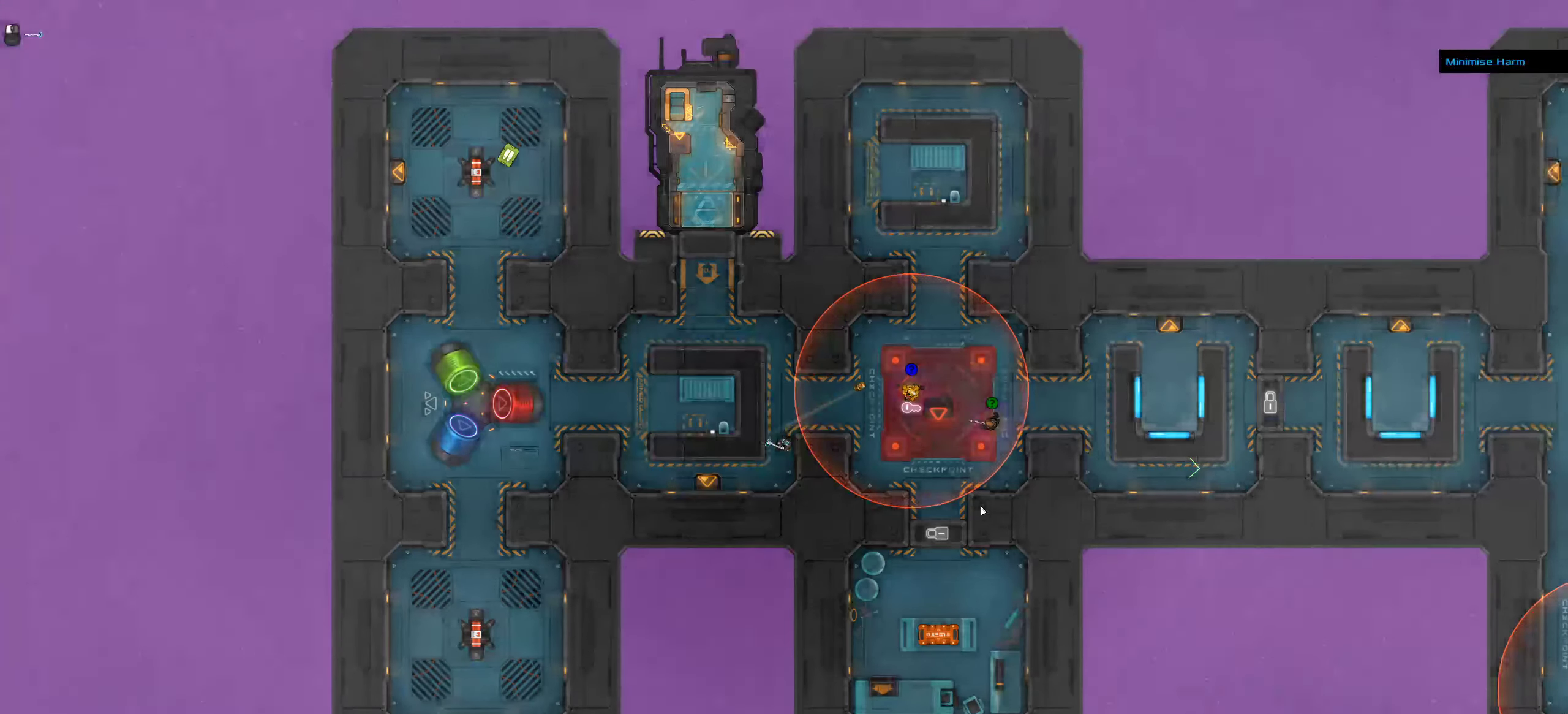
{"keys": ["ctrl"], "mouse": [], "events": []}
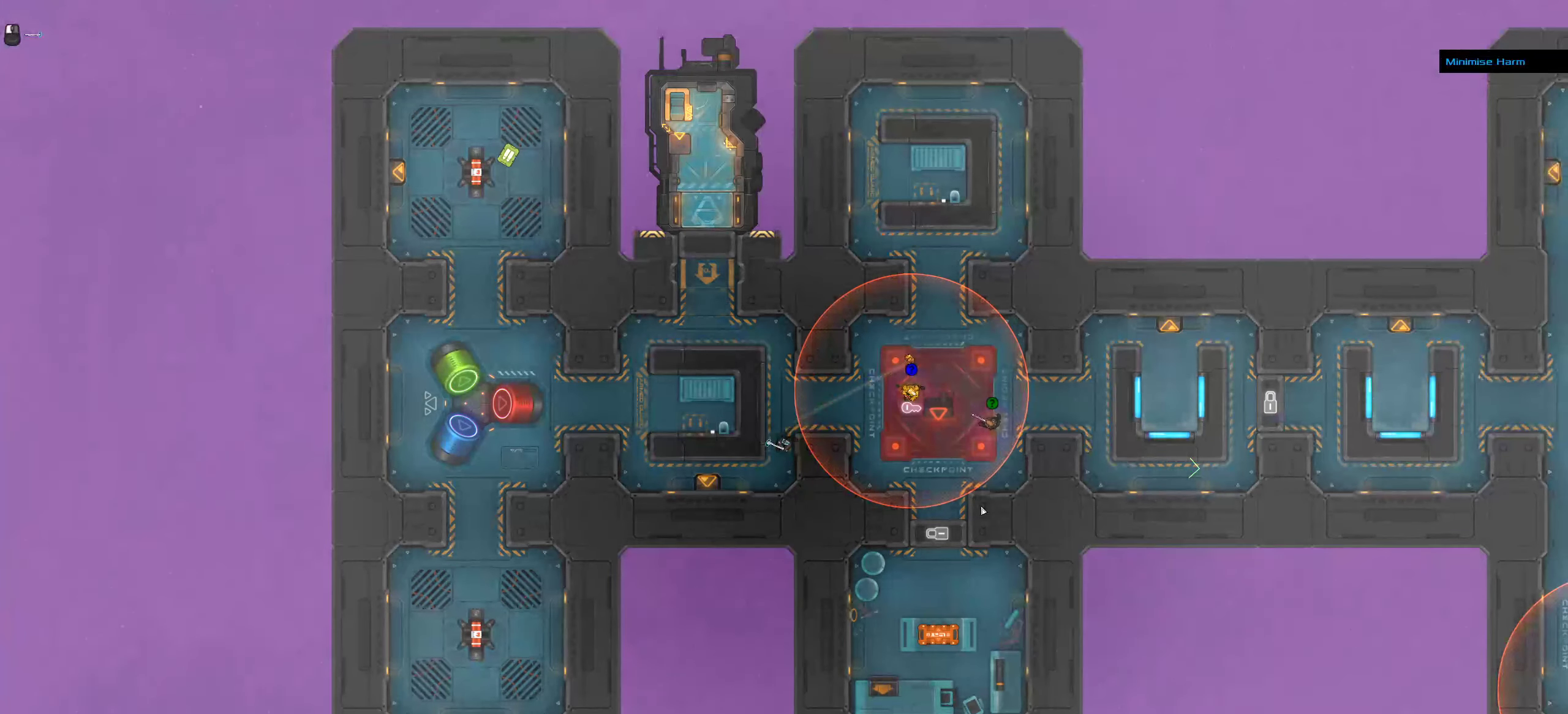
{"keys": ["ctrl"], "mouse": [], "events": []}
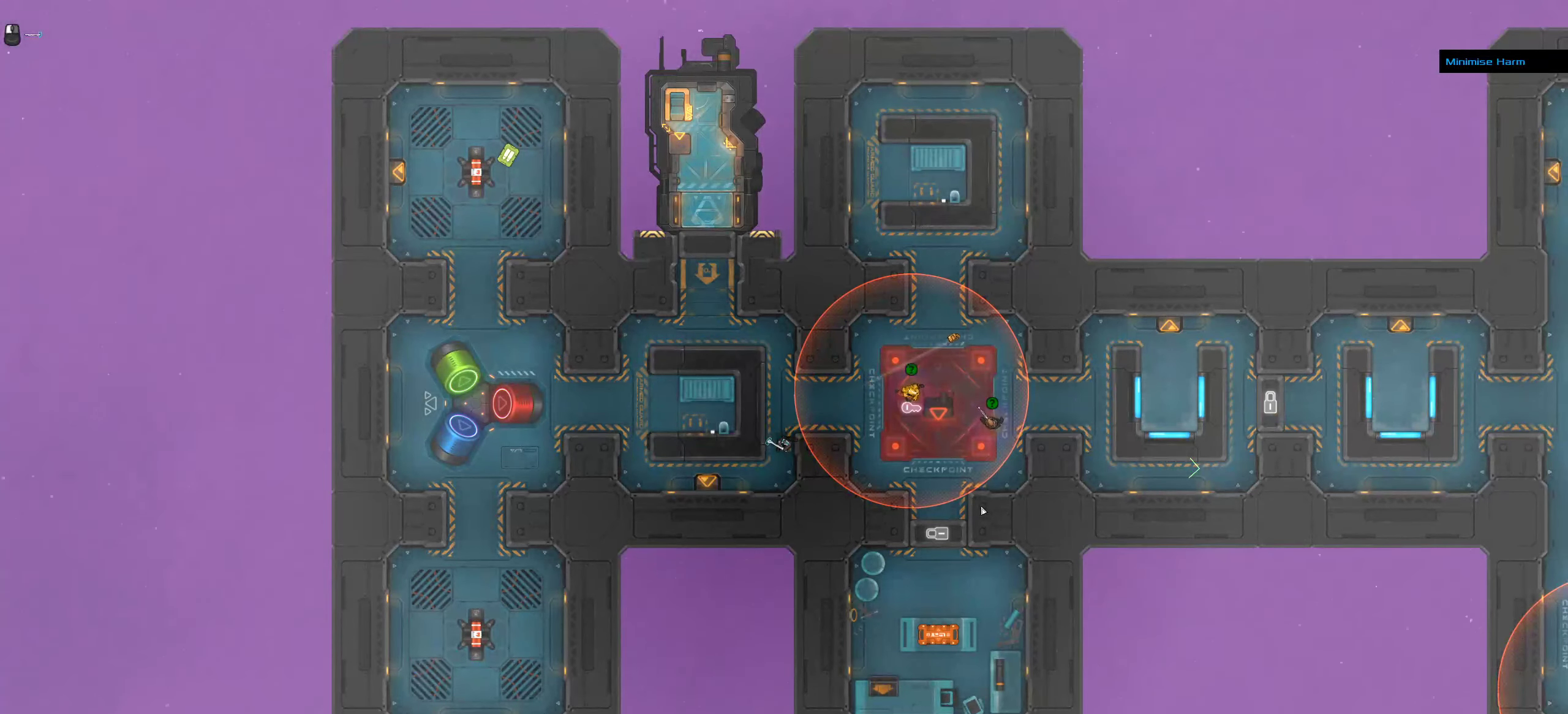
{"keys": ["ctrl"], "mouse": [], "events": []}